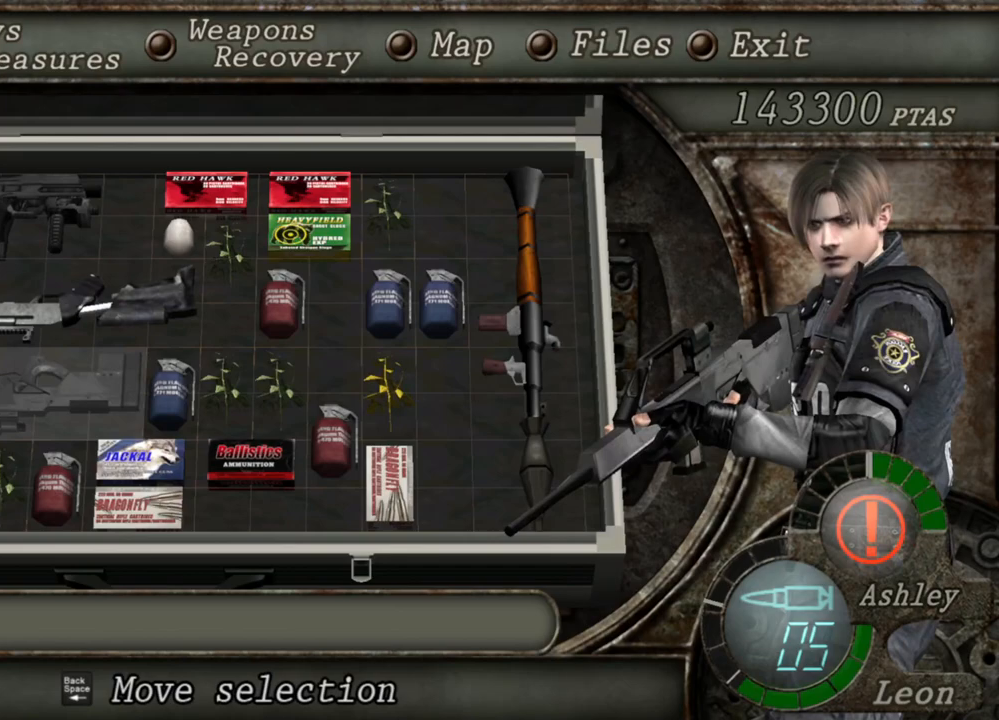
Gameplay with keyboard and mouse; each line is a JSON object with the keys and mouse buttons held at the frame after it. "events" lists presses ("down") and releases ("up") of "1", "2", "3", "4", "5", "a", "alt", "b", "c", "ctrl", "d", "e", "f", "g", "q", "r", "s", "shift", "space", "t", "tab", "tilde", "v", "w", "x", "z", "mouse_left", "mouse_wheel", "mouse_right", "mouse_mb4" and "mouse_mb5" between this image and that frame as [ms after this image, input, new state], when the widget could be followed in between. "mouse_left", "mouse_wheel", "mouse_right", "mouse_mb4", "mouse_mb5" = the "left", "wheel", "right", "mb4", "mb5" buttons of the "mouse" list. No other keys are recorded. "wheel" means that the mouse wheel is clicked or scrolled. Mouse movement is not recorded.
{"keys": [], "mouse": ["right"], "events": []}
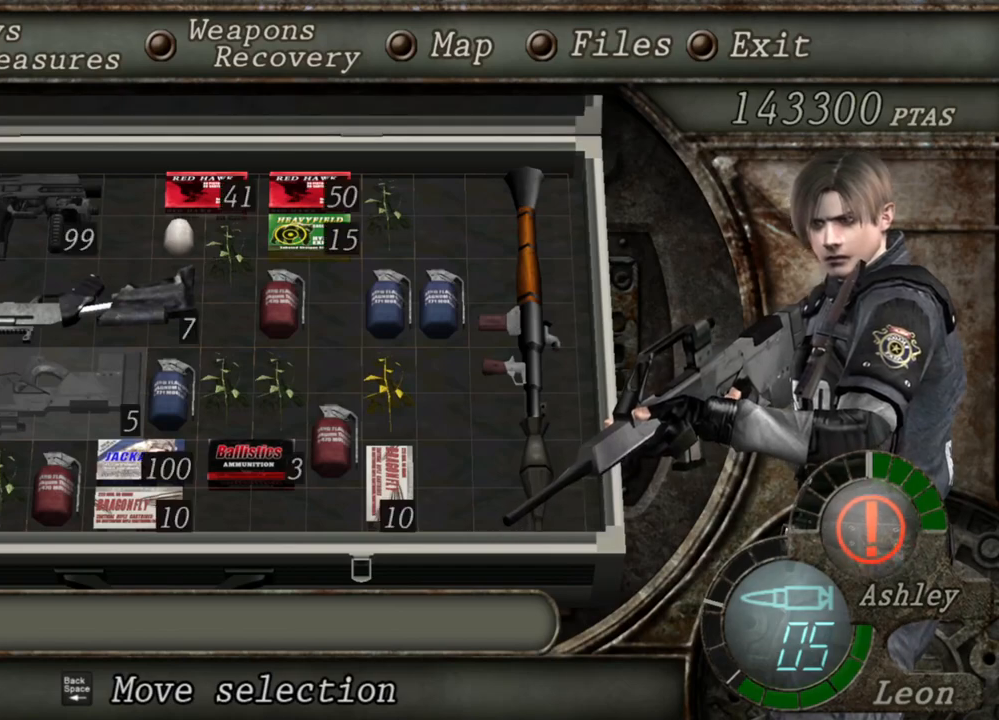
{"keys": [], "mouse": ["right"], "events": []}
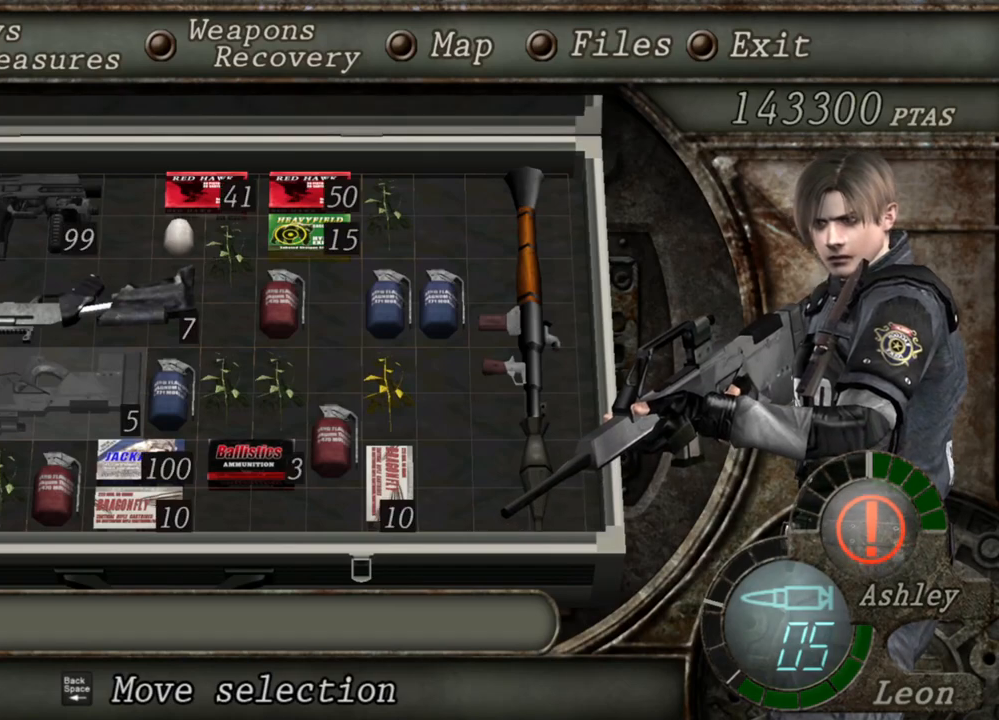
{"keys": [], "mouse": ["right"], "events": []}
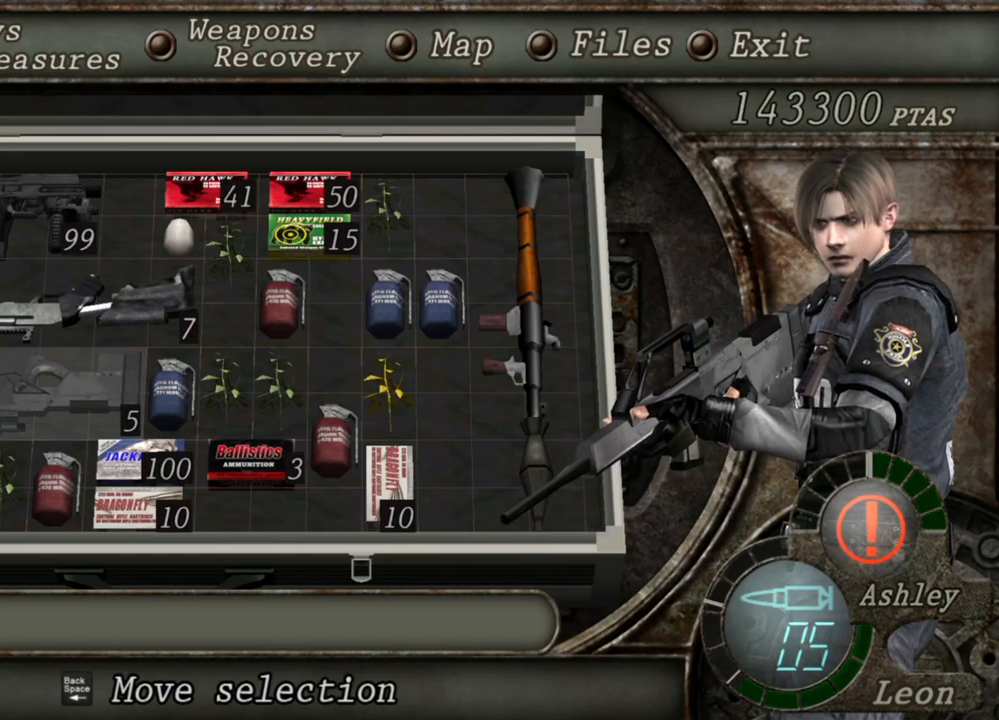
{"keys": [], "mouse": ["right"], "events": []}
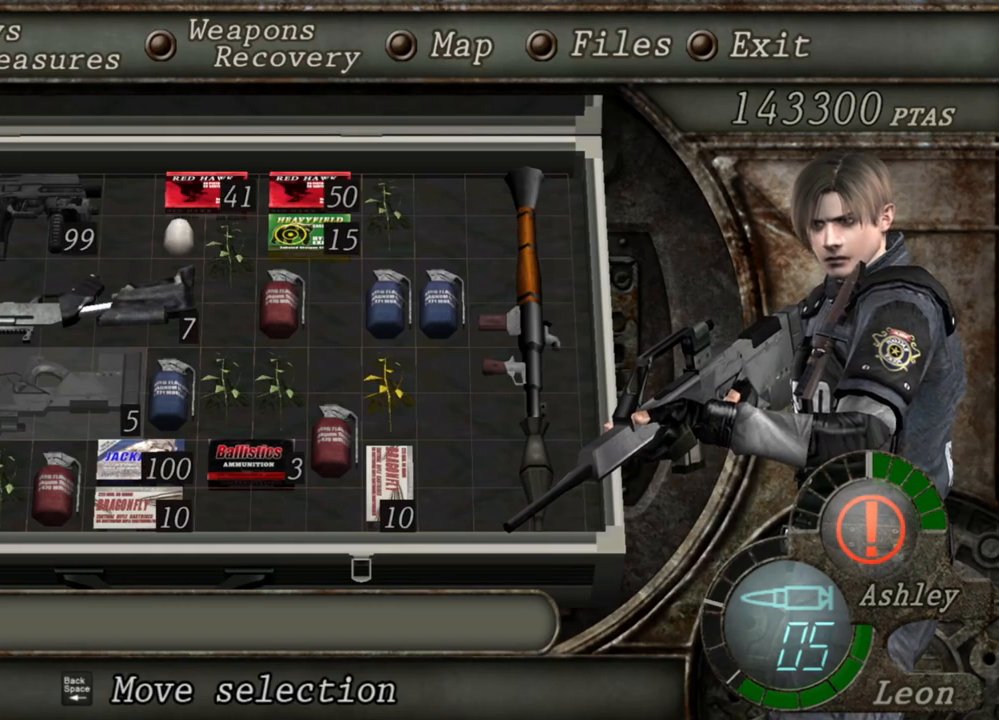
{"keys": [], "mouse": ["right"], "events": [[300, "tab", "down"], [400, "tab", "up"]]}
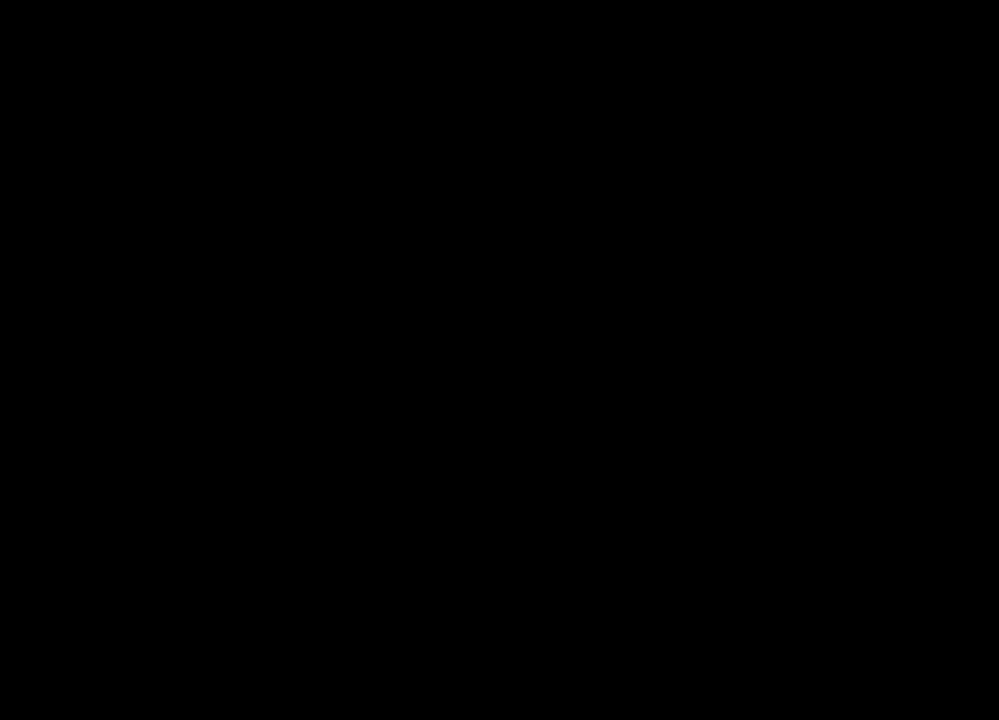
{"keys": [], "mouse": ["right"], "events": []}
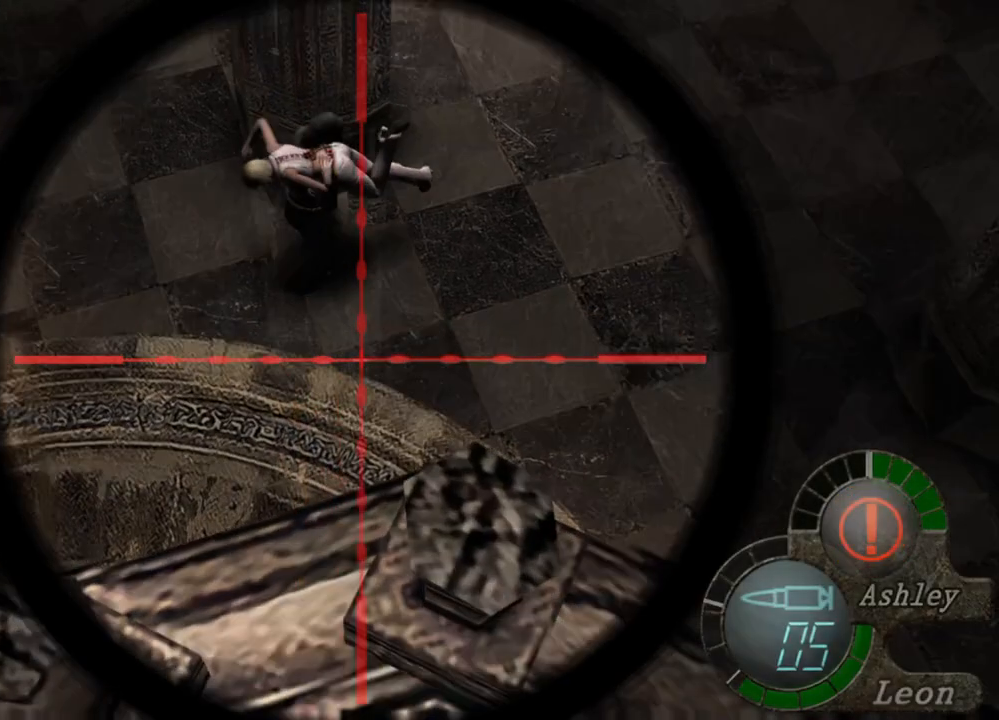
{"keys": [], "mouse": ["right"], "events": [[33, "tab", "down"], [167, "tab", "up"]]}
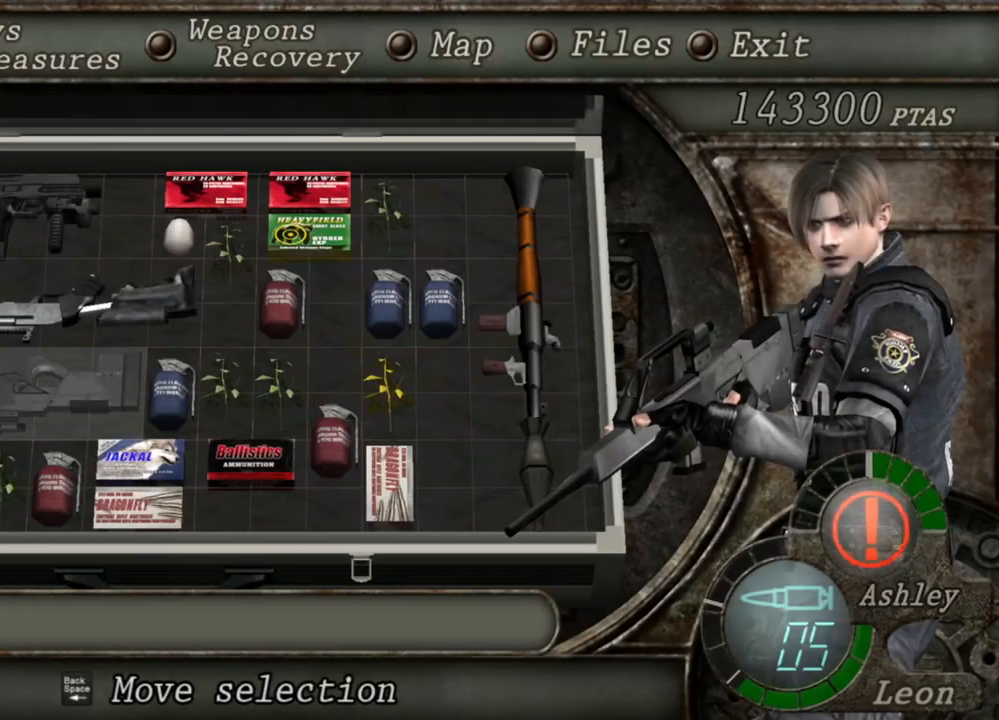
{"keys": [], "mouse": ["right"], "events": []}
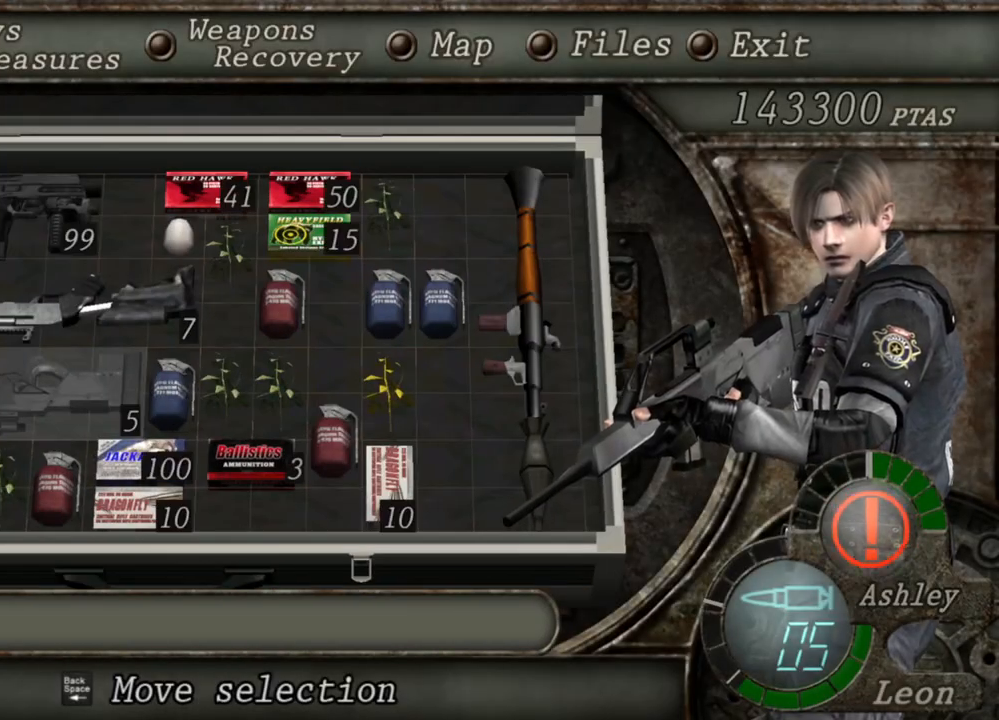
{"keys": [], "mouse": ["right"], "events": []}
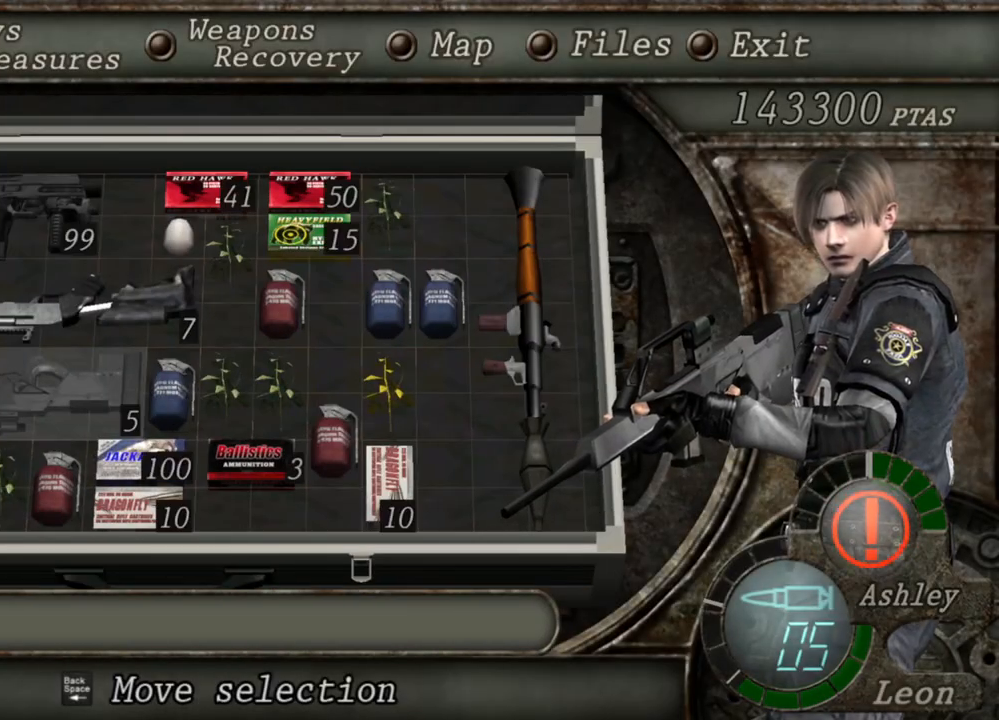
{"keys": [], "mouse": ["right"], "events": []}
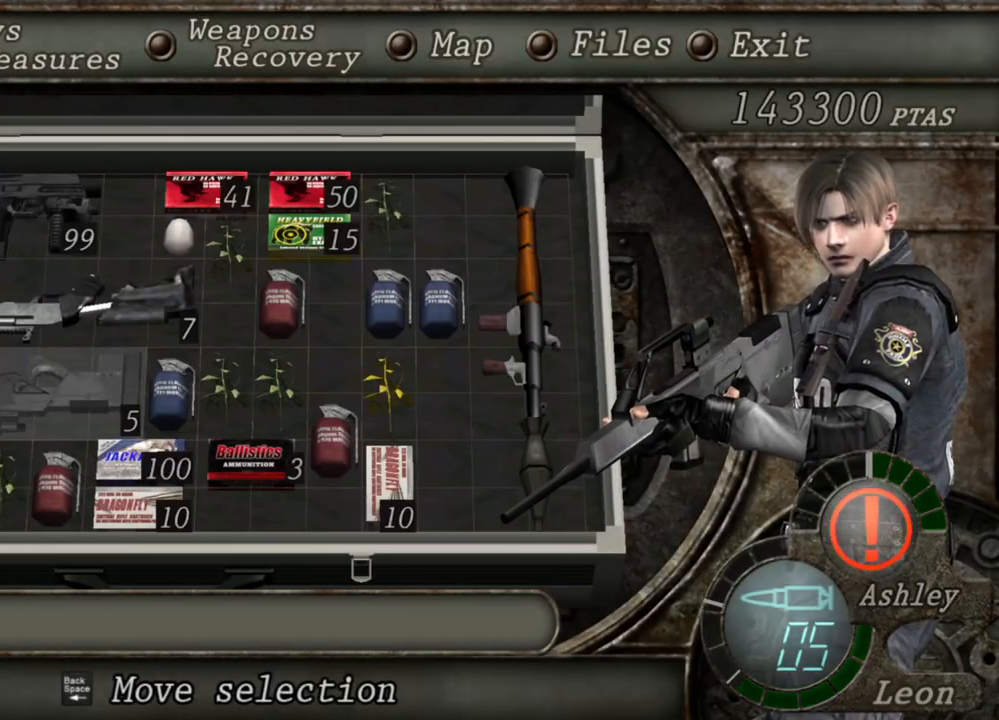
{"keys": [], "mouse": ["right"], "events": []}
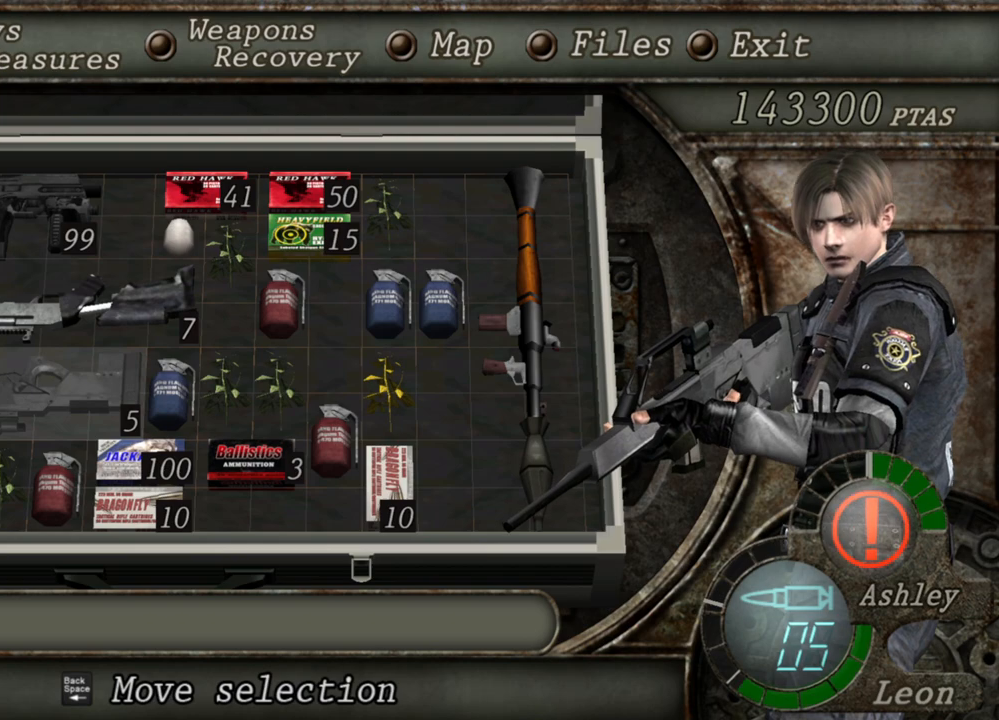
{"keys": [], "mouse": ["right"], "events": []}
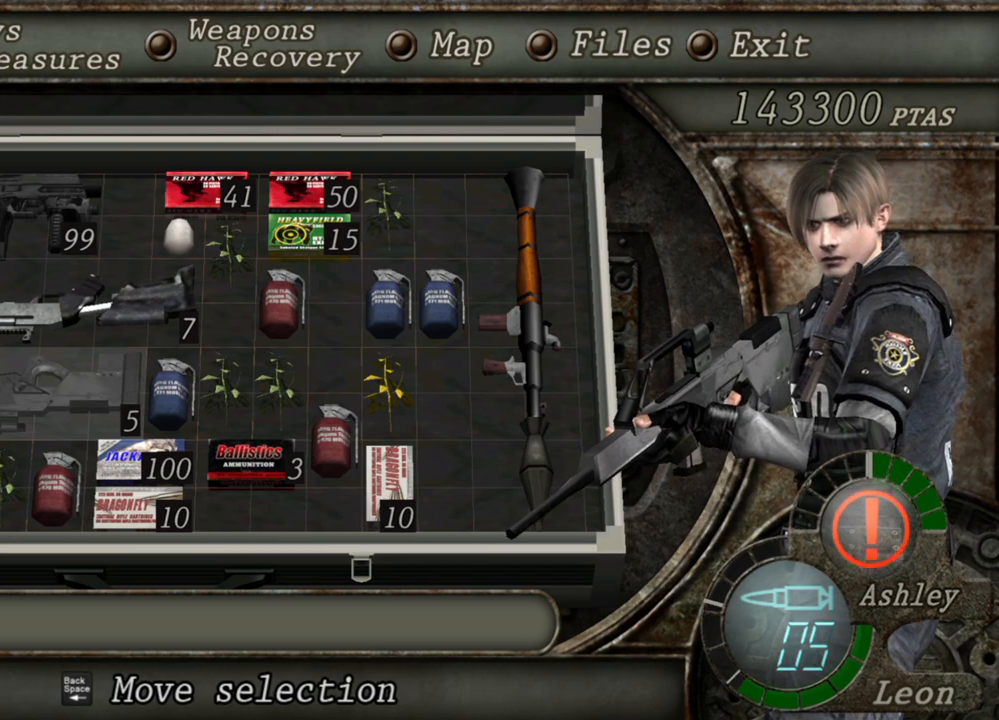
{"keys": [], "mouse": ["right"], "events": []}
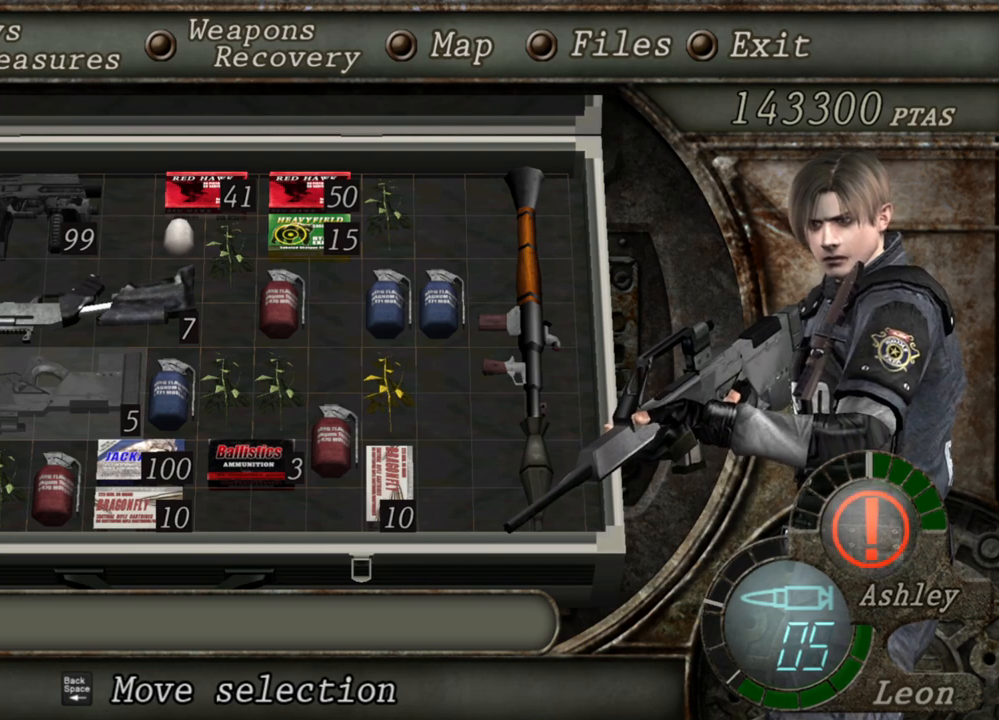
{"keys": [], "mouse": ["right"], "events": []}
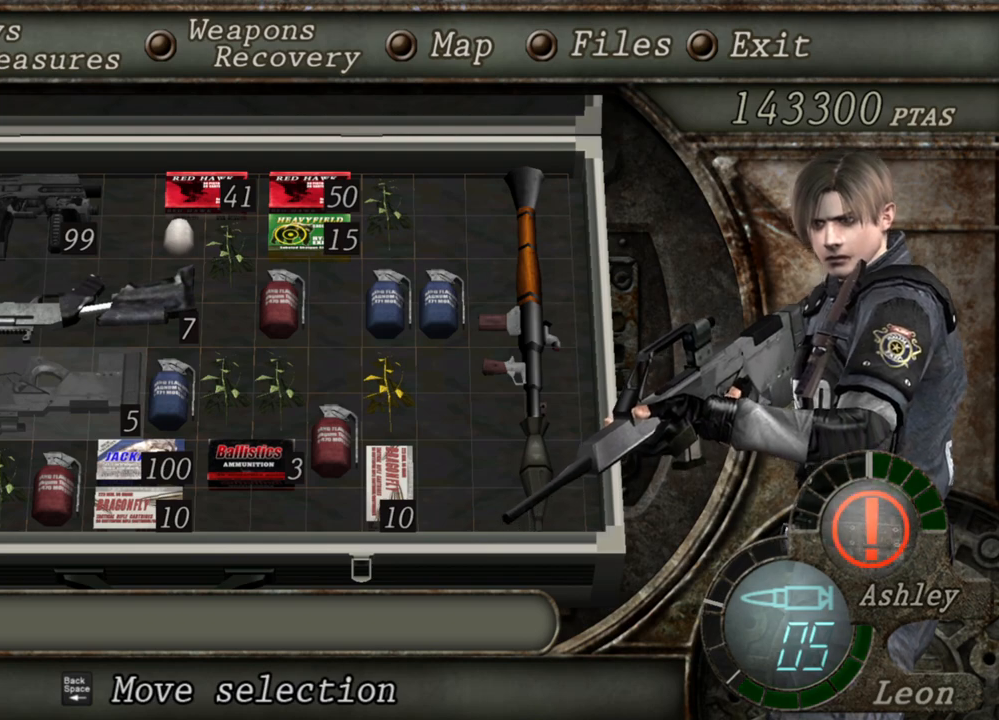
{"keys": [], "mouse": ["right"], "events": []}
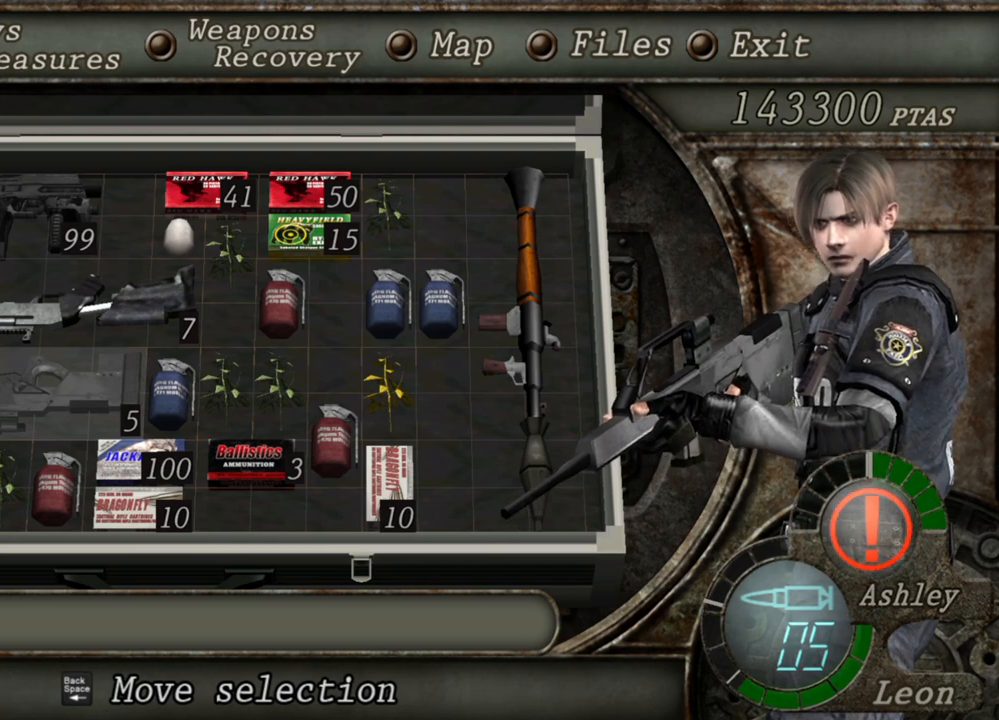
{"keys": [], "mouse": ["right"], "events": [[300, "tab", "down"], [400, "tab", "up"]]}
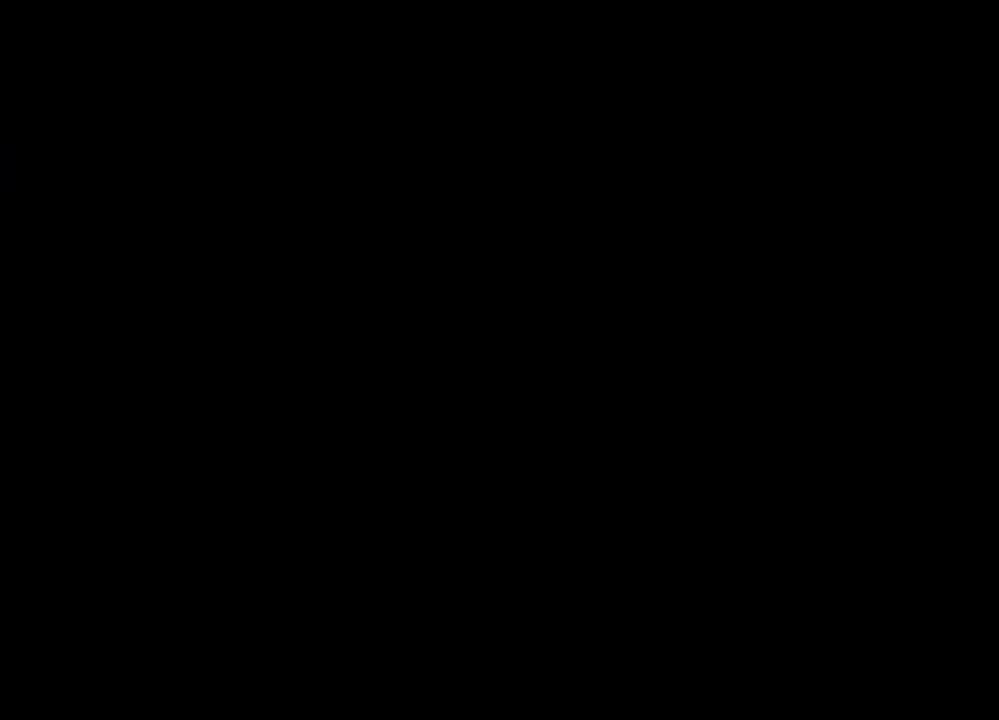
{"keys": [], "mouse": ["right"], "events": []}
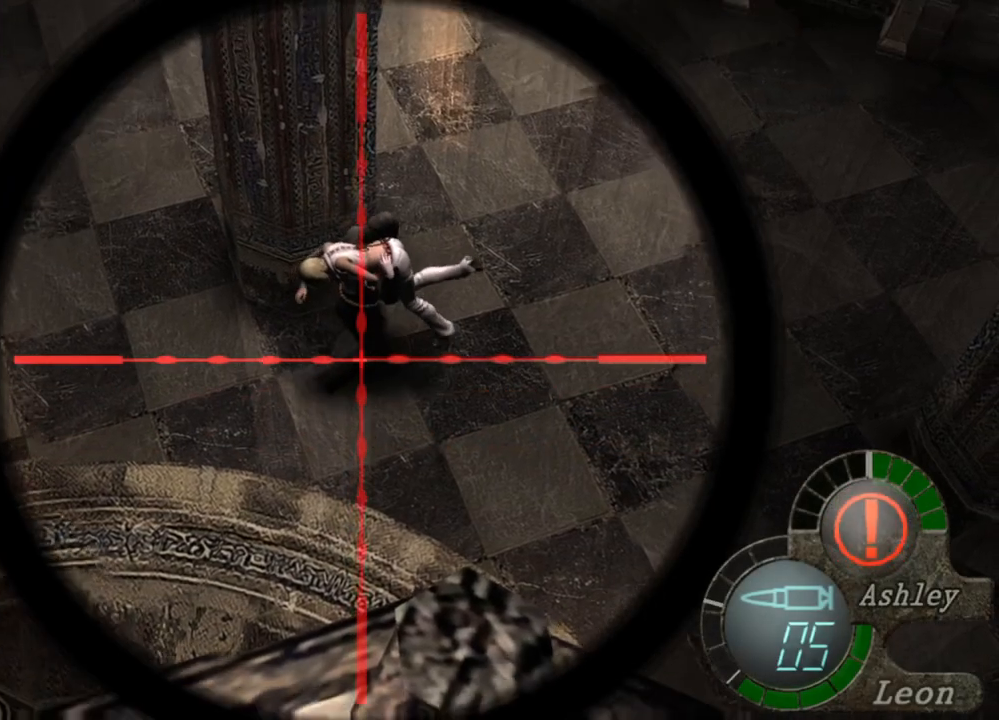
{"keys": [], "mouse": ["right"], "events": [[133, "tab", "down"], [267, "tab", "up"]]}
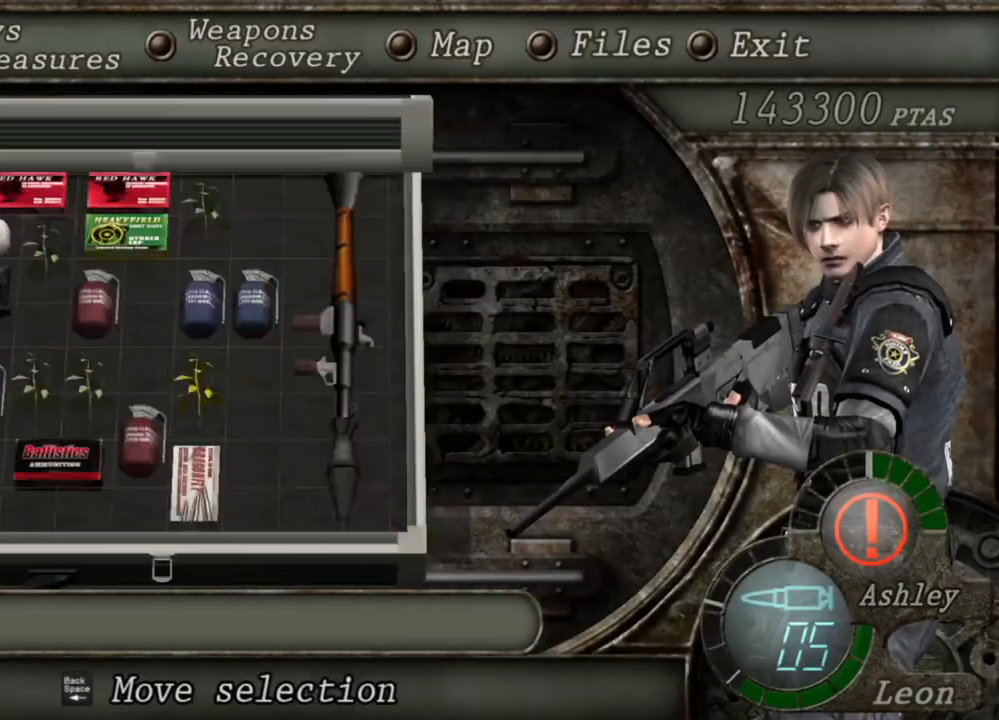
{"keys": [], "mouse": ["right"], "events": []}
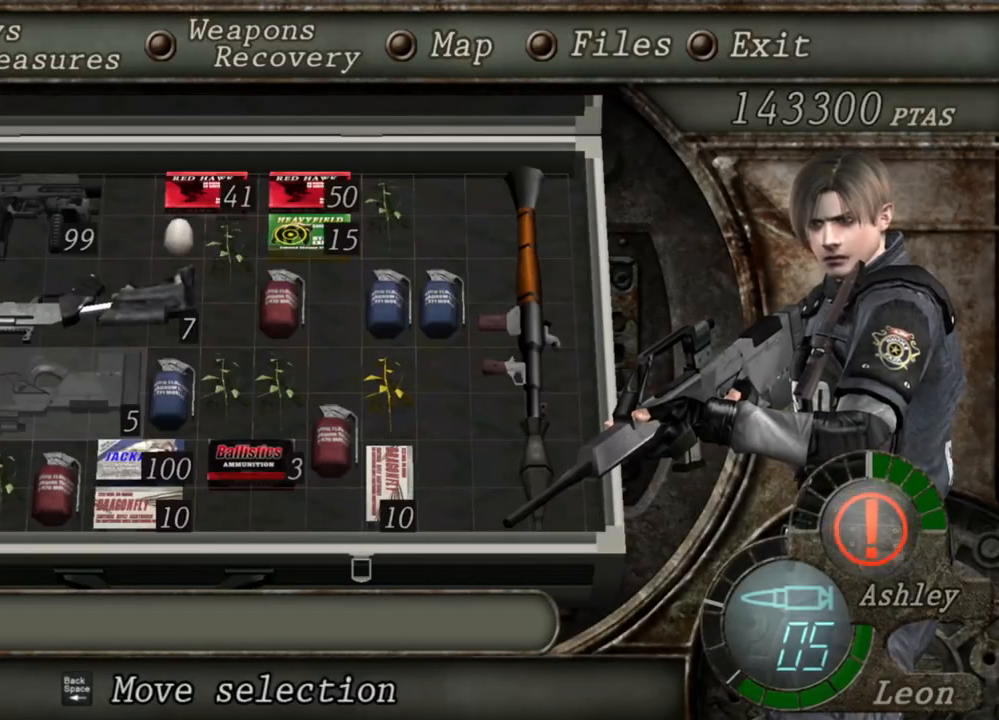
{"keys": [], "mouse": ["right"], "events": []}
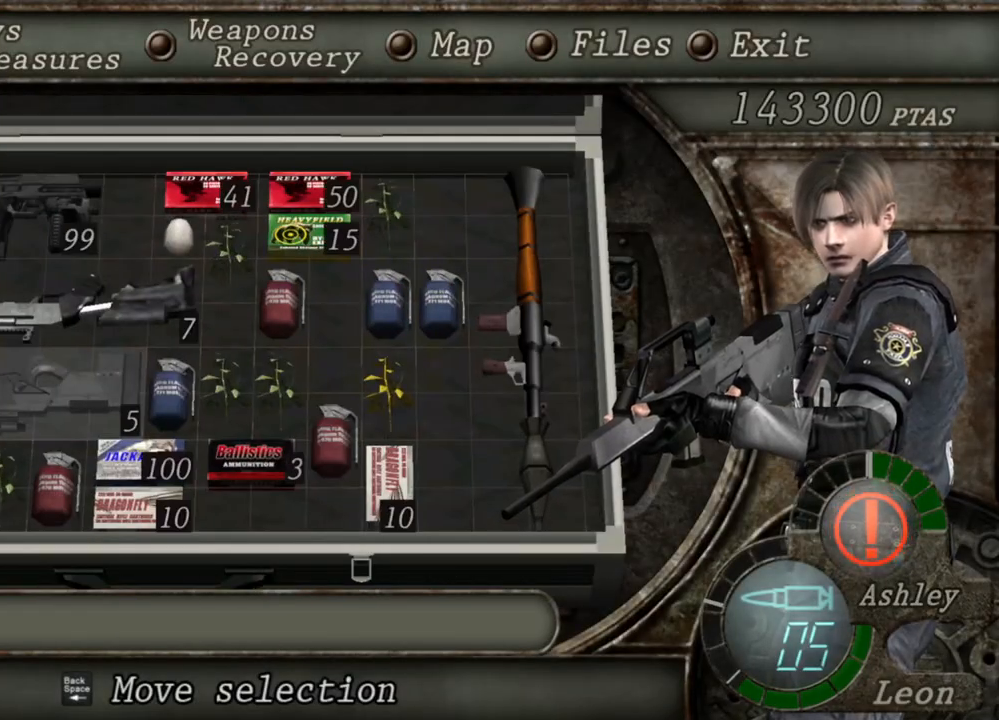
{"keys": [], "mouse": ["right"], "events": []}
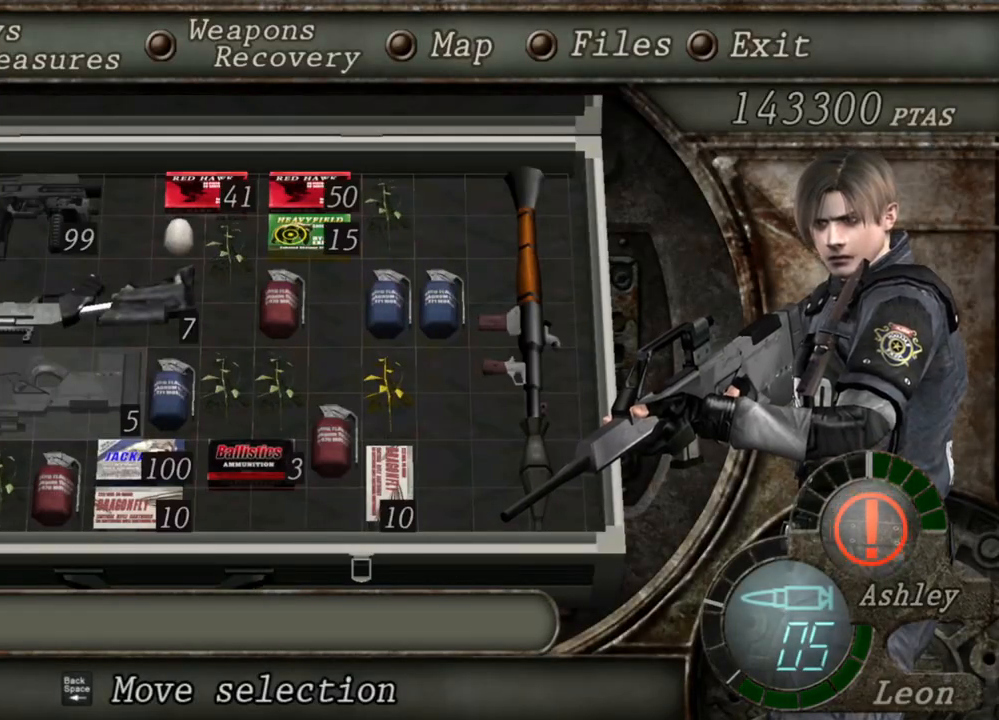
{"keys": [], "mouse": ["right"], "events": []}
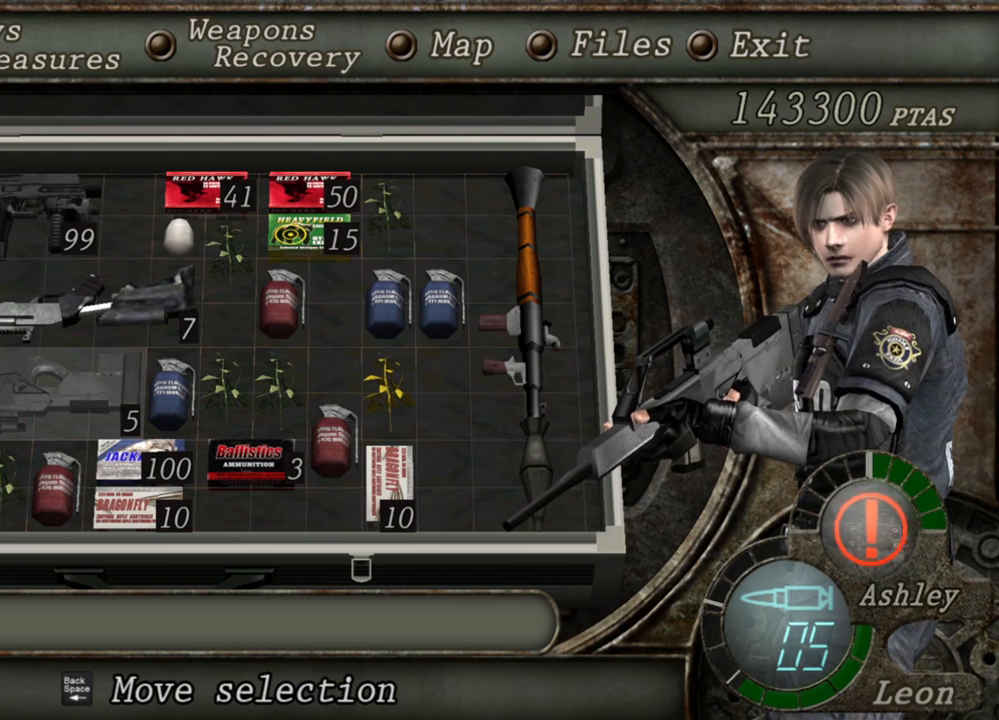
{"keys": [], "mouse": ["right"], "events": []}
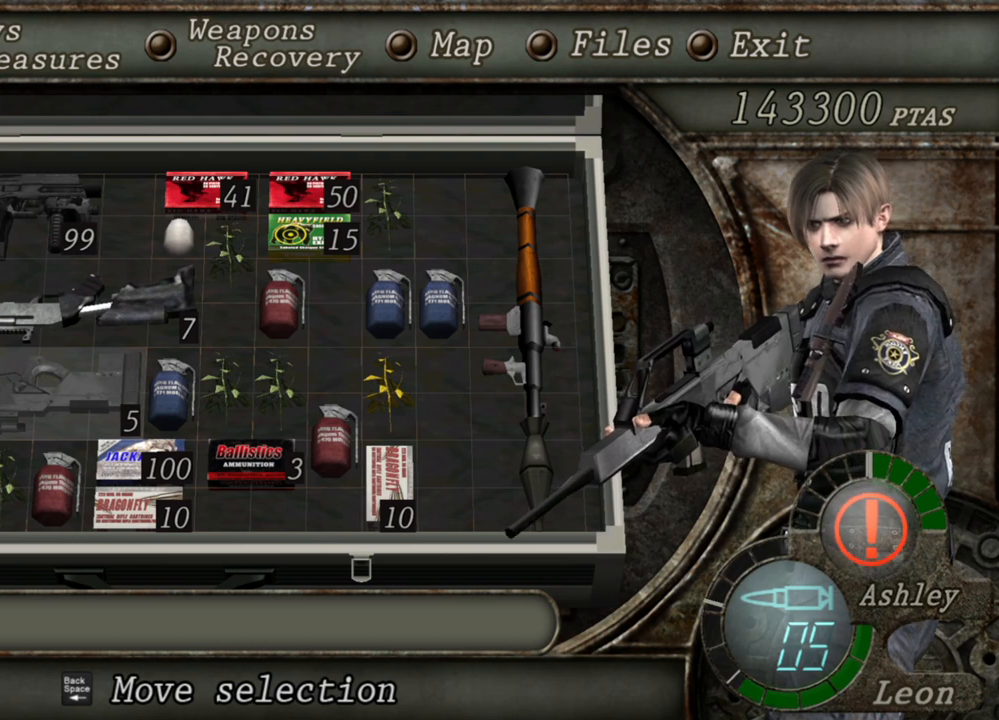
{"keys": [], "mouse": ["right"], "events": []}
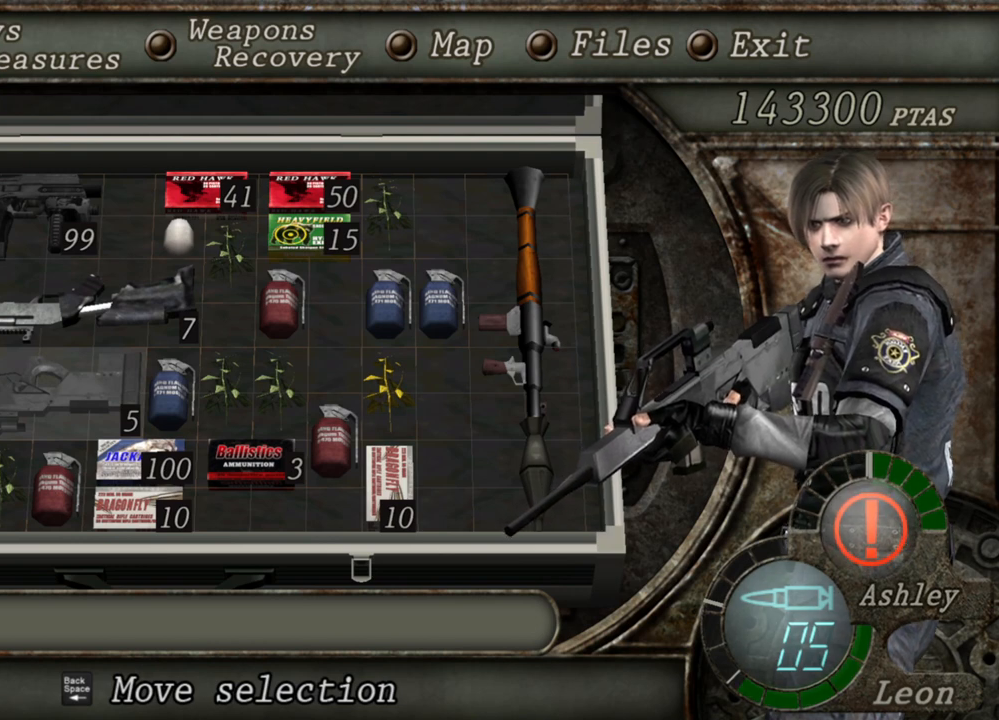
{"keys": [], "mouse": ["right"], "events": []}
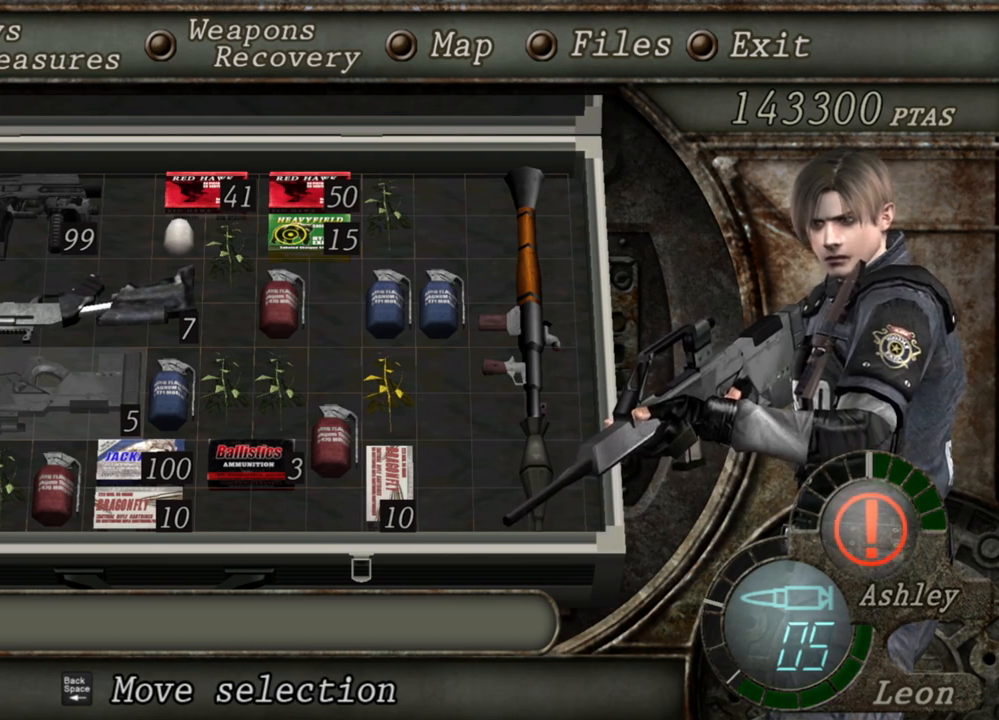
{"keys": [], "mouse": ["right"], "events": []}
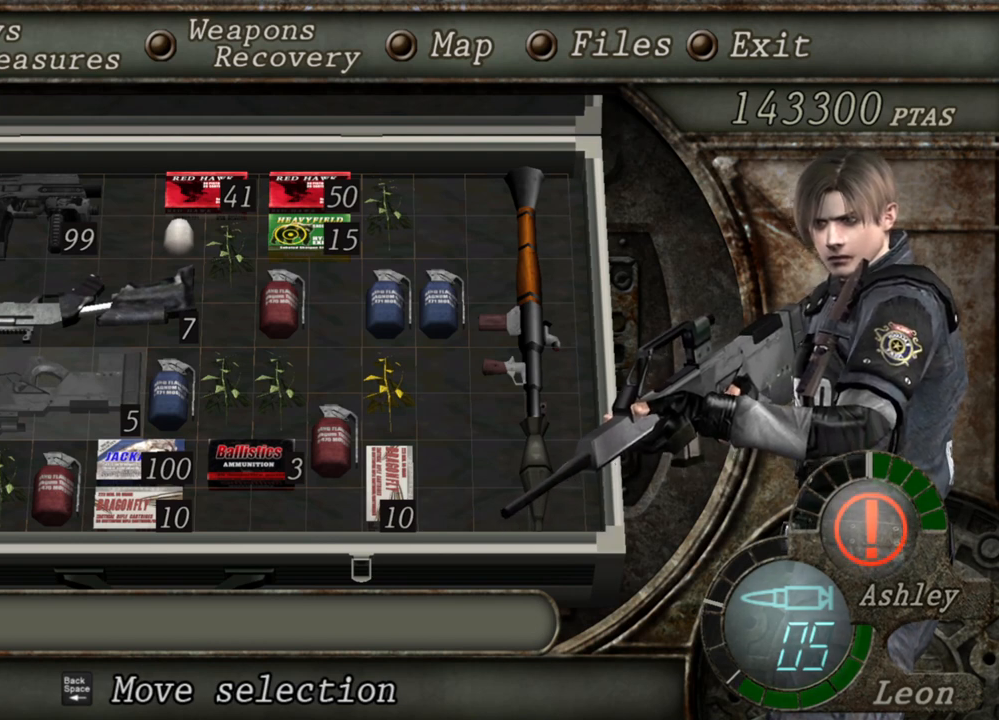
{"keys": [], "mouse": ["right"], "events": []}